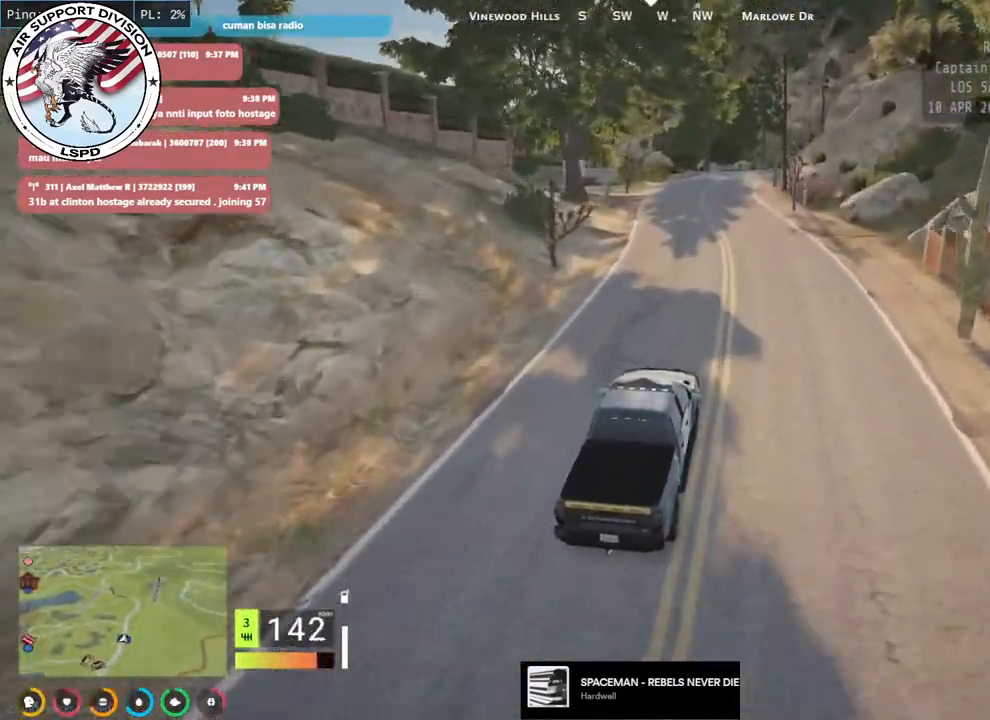
Gameplay with keyboard and mouse; each line is a JSON object with the keys and mouse buttons held at the frame after it. "events" lists presses ("down") and releases ("up") of "a", "ctrl", "d", "e", "q", "s", "shift", "space", "w", "mouse_left", "mouse_wheel", "mouse_right", "mouse_mb4" and "mouse_mb5" between this image and that frame as [ms after this image, input, new state], when the widget could be followed in between. "mouse_left", "mouse_wheel", "mouse_right", "mouse_mb4", "mouse_mb5" = the "left", "wheel", "right", "mb4", "mb5" buttons of the "mouse" list. No other keys are recorded. "wheel" means that the mouse wheel is clicked or scrolled. Mouse movement is not recorded.
{"keys": ["a", "s"], "mouse": ["mb4"], "events": [[33, "d", "up"], [166, "w", "up"], [300, "a", "down"], [333, "s", "down"]]}
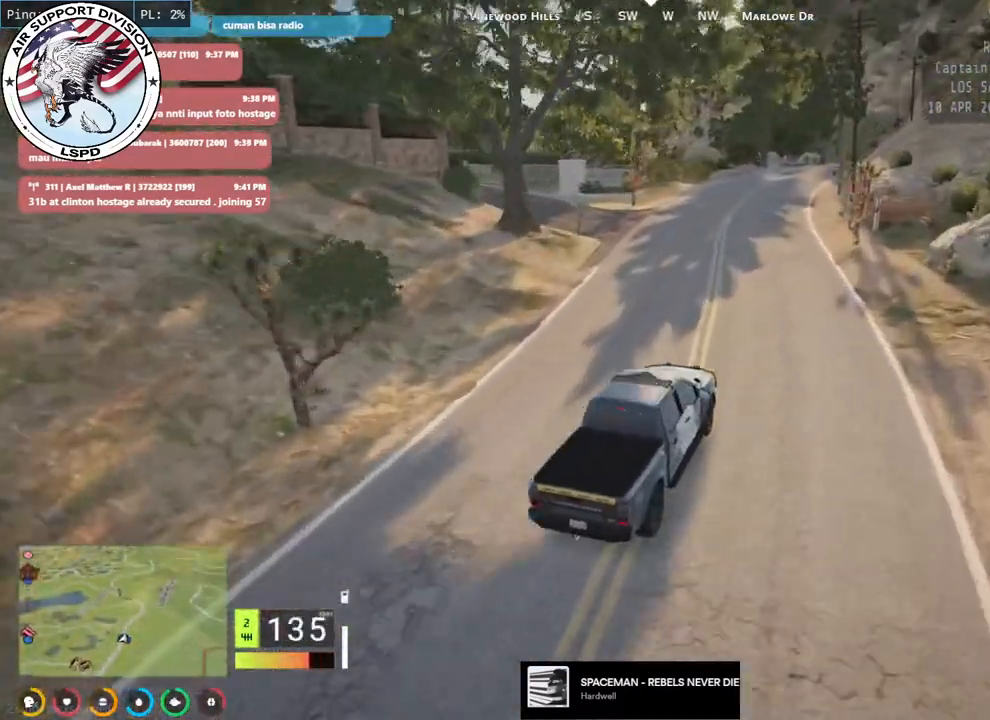
{"keys": ["a", "s", "space"], "mouse": ["mb4"], "events": [[33, "a", "up"], [66, "a", "down"], [416, "space", "down"]]}
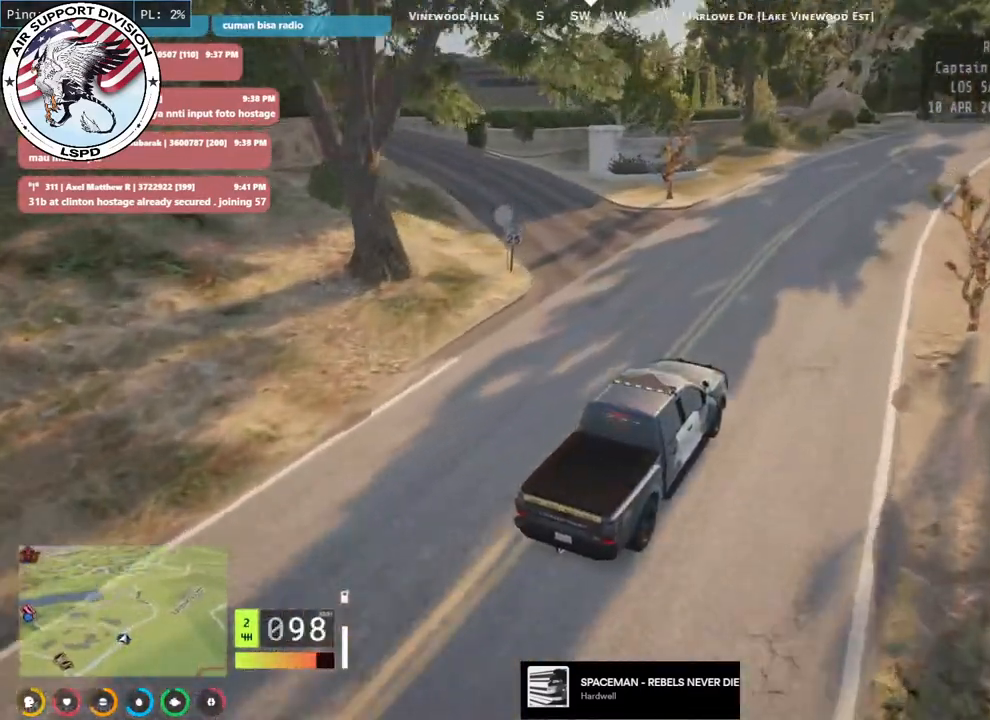
{"keys": ["a", "s", "space"], "mouse": ["mb4"], "events": []}
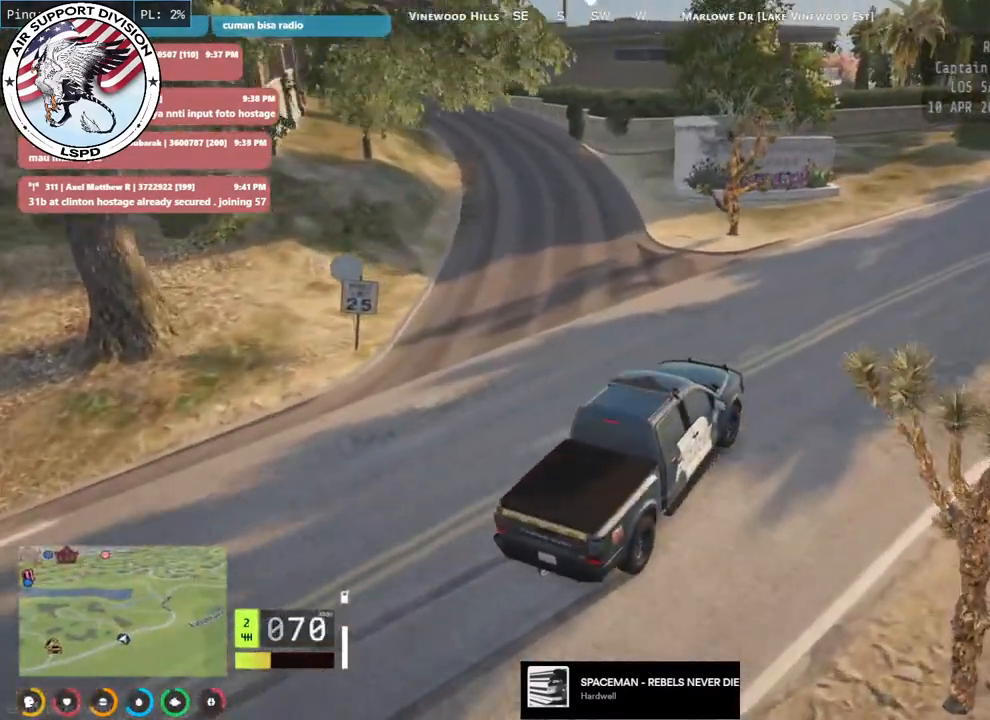
{"keys": ["a", "w"], "mouse": ["mb4"], "events": [[83, "s", "up"], [350, "w", "down"], [416, "space", "up"]]}
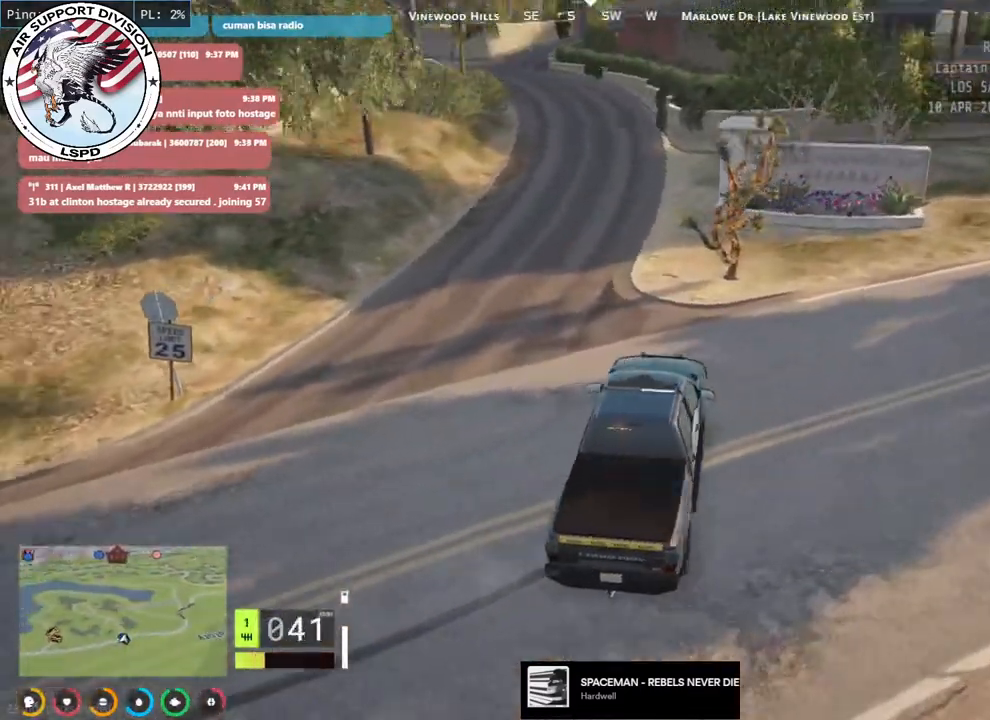
{"keys": ["d", "w"], "mouse": ["mb4"], "events": [[100, "a", "up"], [333, "a", "down"], [416, "a", "up"], [450, "d", "down"]]}
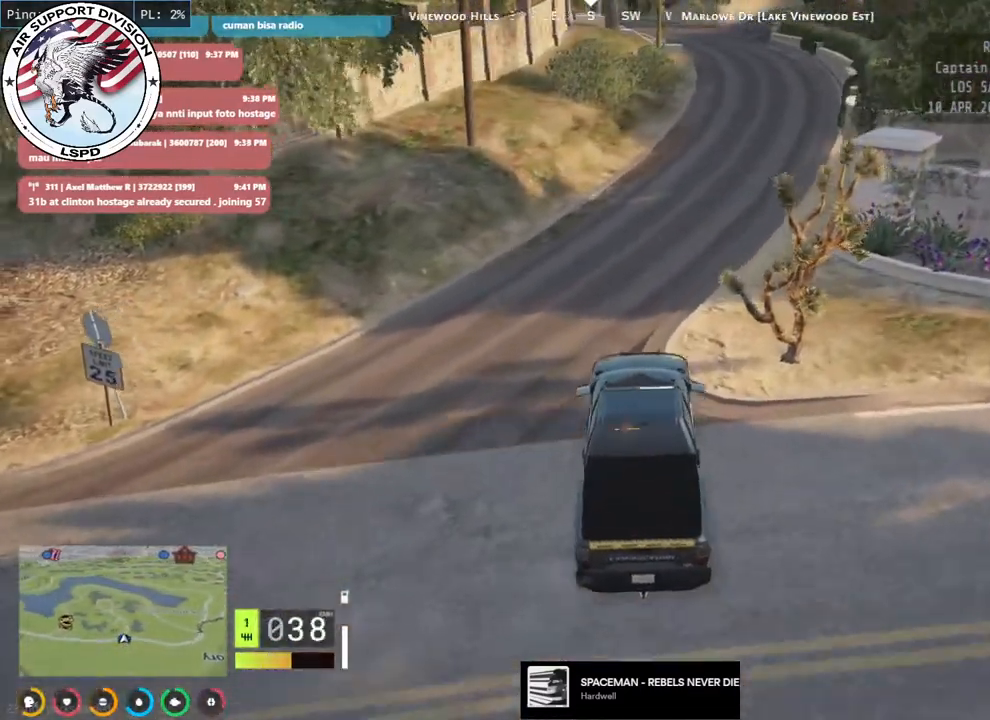
{"keys": ["w"], "mouse": ["mb4"], "events": [[133, "d", "up"]]}
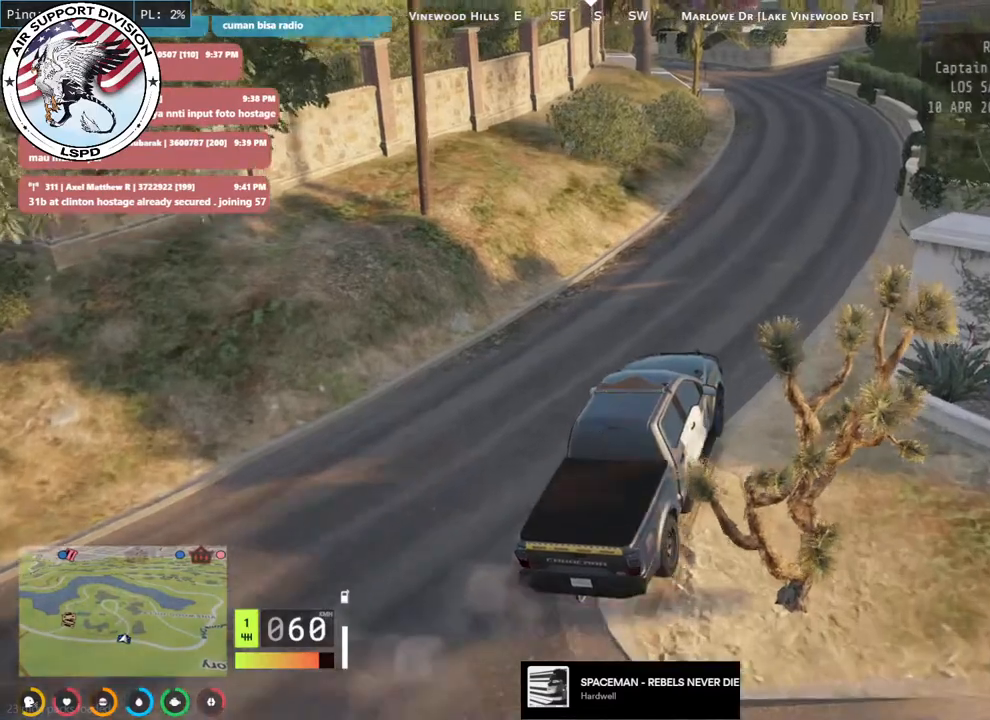
{"keys": ["w"], "mouse": ["mb4"], "events": [[300, "a", "down"], [466, "a", "up"]]}
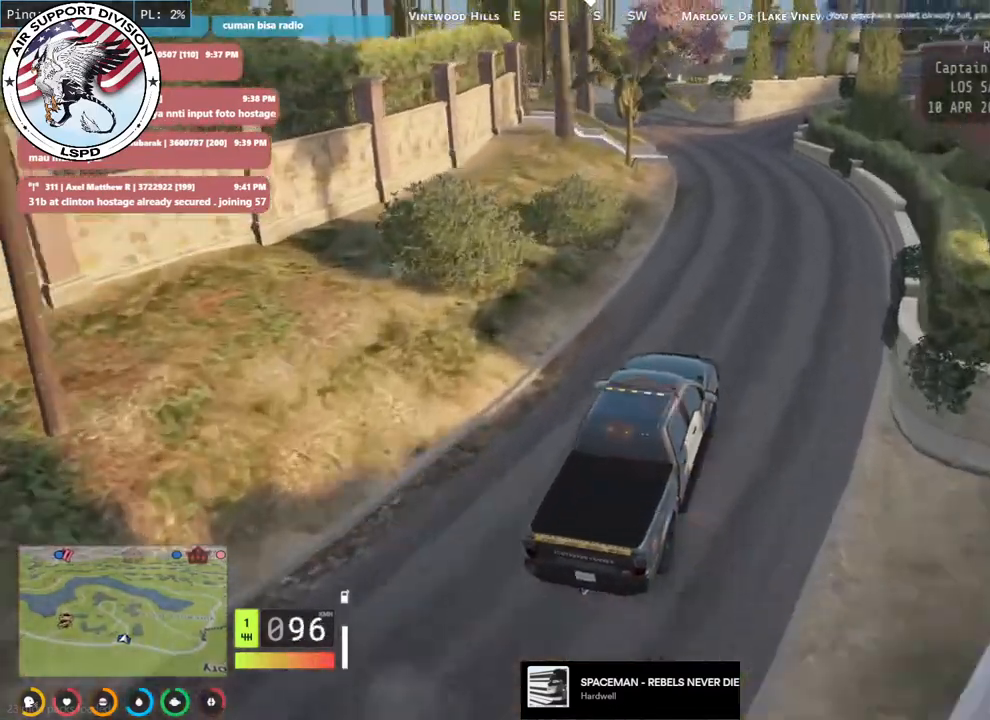
{"keys": ["w"], "mouse": ["mb4"], "events": [[316, "a", "down"], [450, "a", "up"]]}
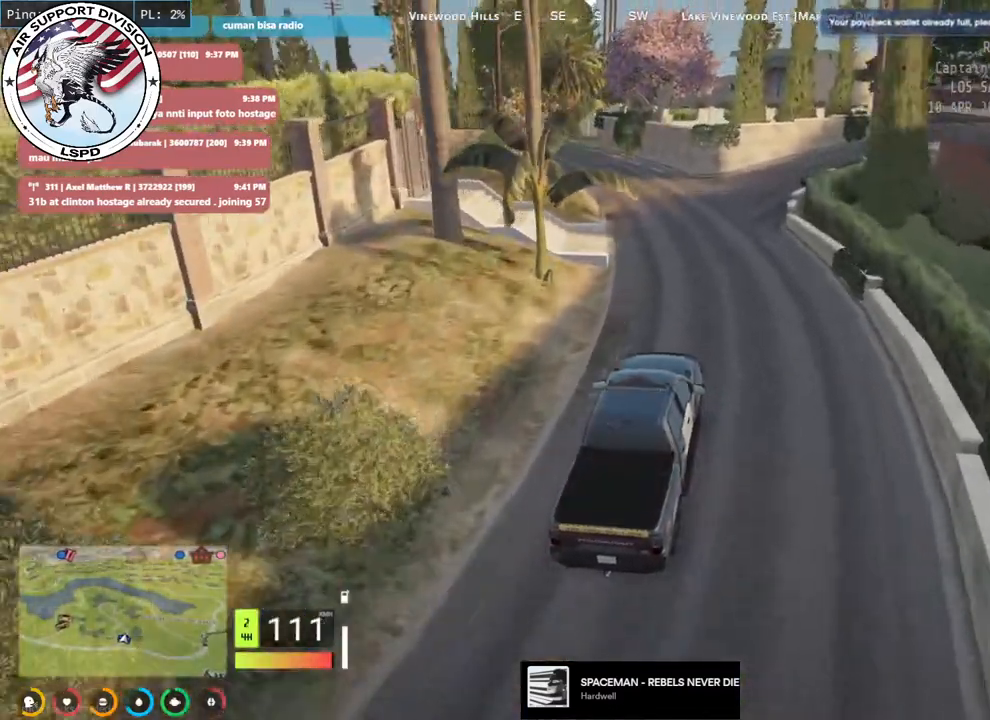
{"keys": ["s"], "mouse": ["mb4"], "events": [[66, "a", "down"], [116, "w", "up"], [300, "s", "down"], [400, "a", "up"]]}
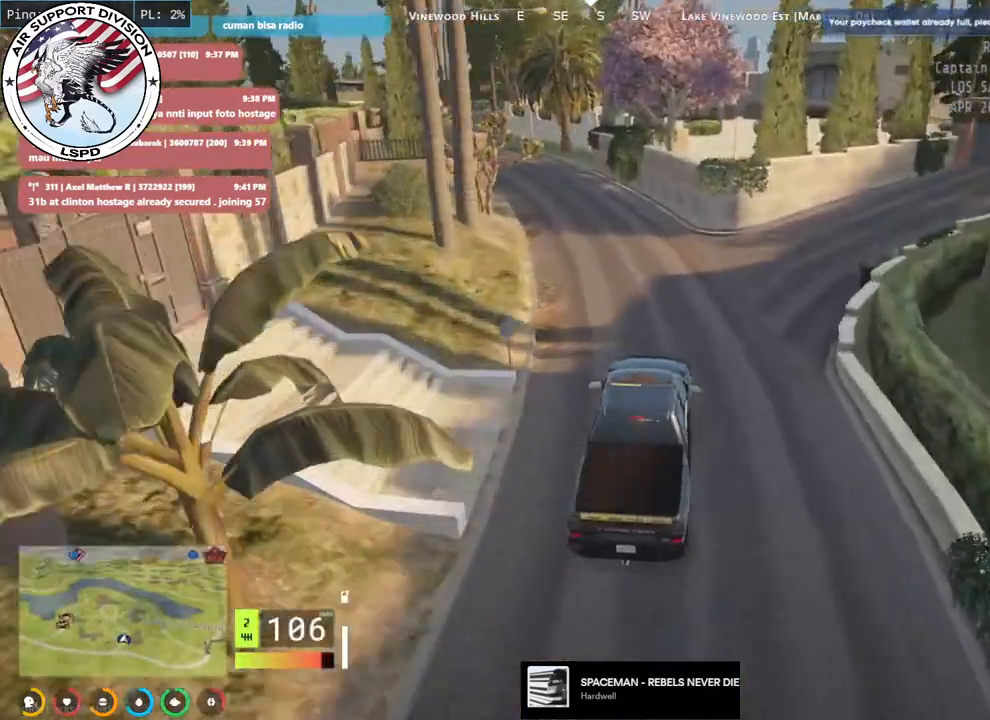
{"keys": ["a", "s"], "mouse": ["mb4"], "events": [[50, "a", "down"], [183, "a", "up"], [183, "s", "up"], [366, "a", "down"], [400, "s", "down"]]}
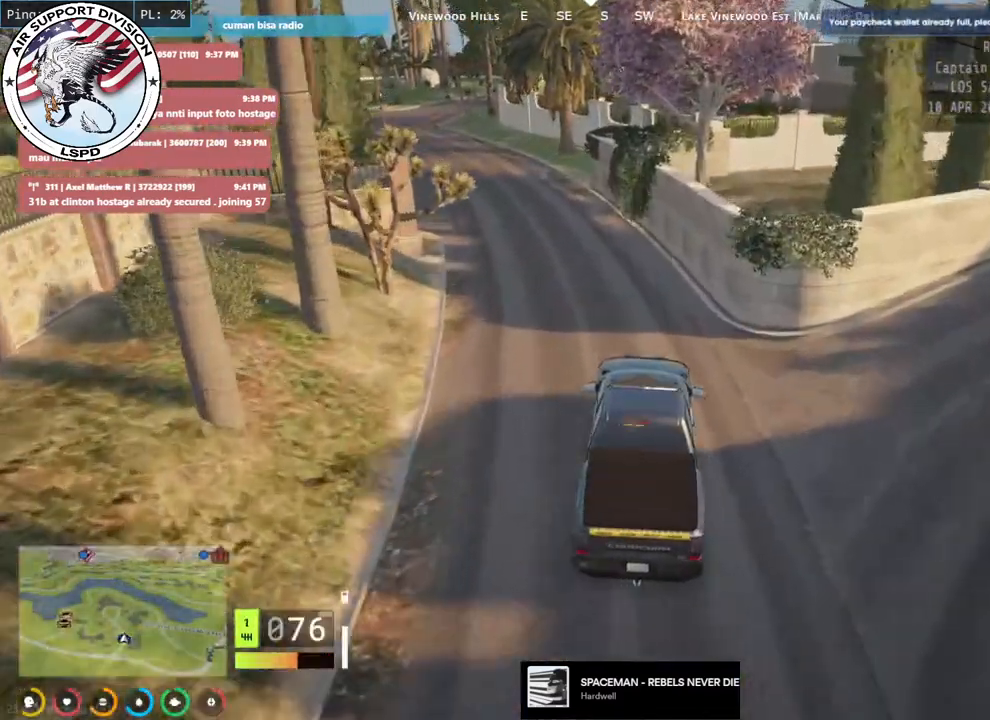
{"keys": ["s"], "mouse": ["mb4"], "events": [[183, "a", "up"]]}
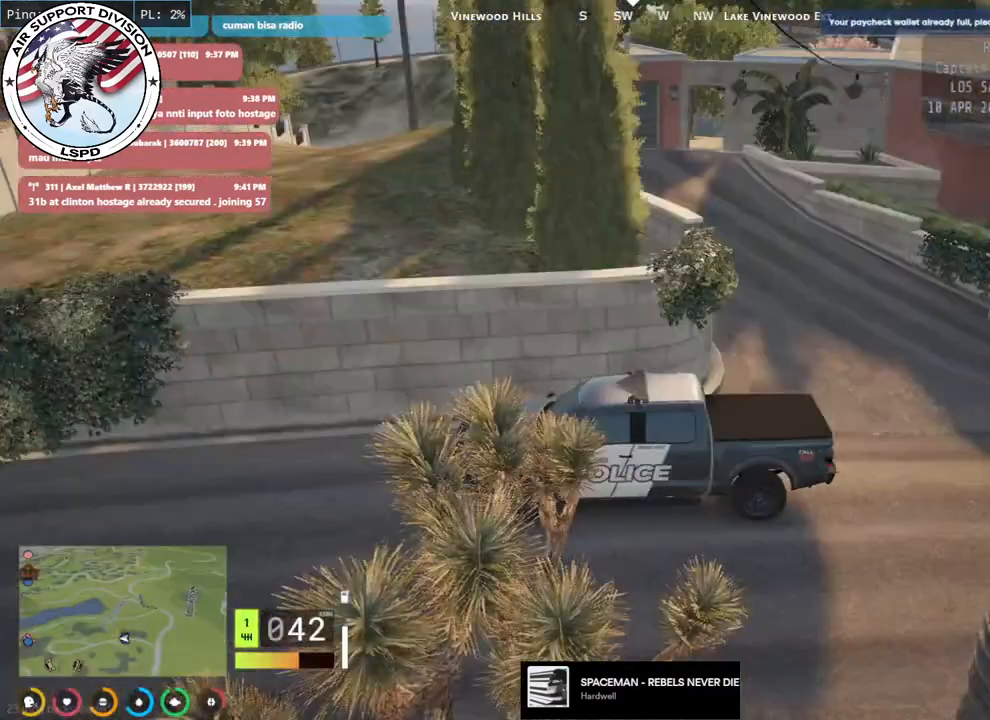
{"keys": ["s"], "mouse": ["mb4"], "events": []}
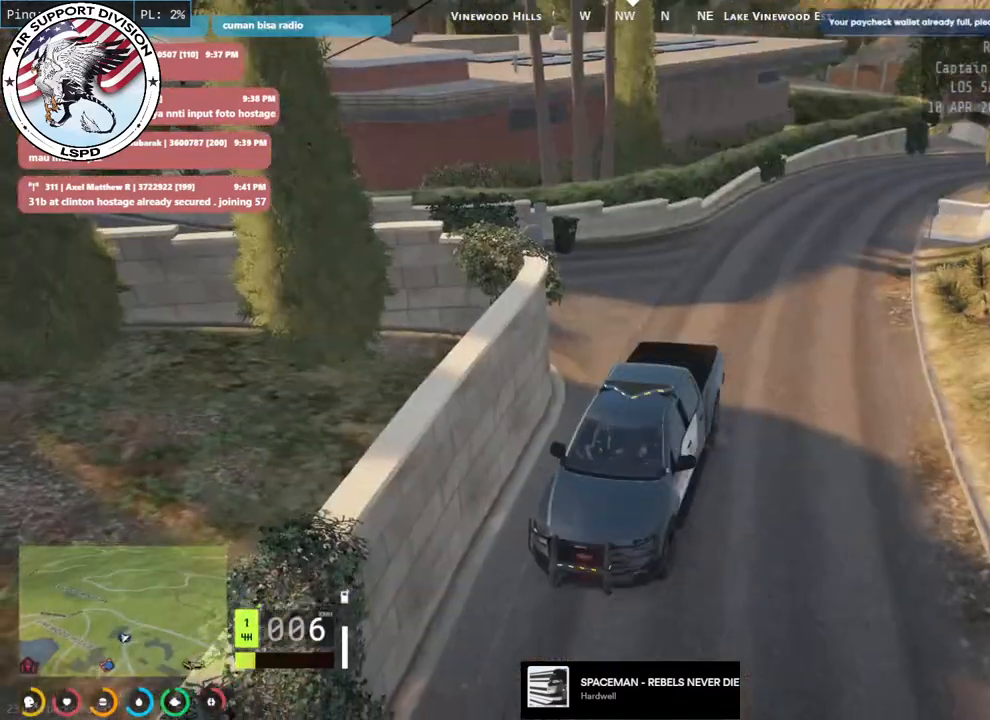
{"keys": ["s"], "mouse": ["mb4"], "events": [[66, "s", "up"], [166, "s", "down"], [200, "a", "down"], [266, "a", "up"], [300, "s", "up"], [383, "s", "down"]]}
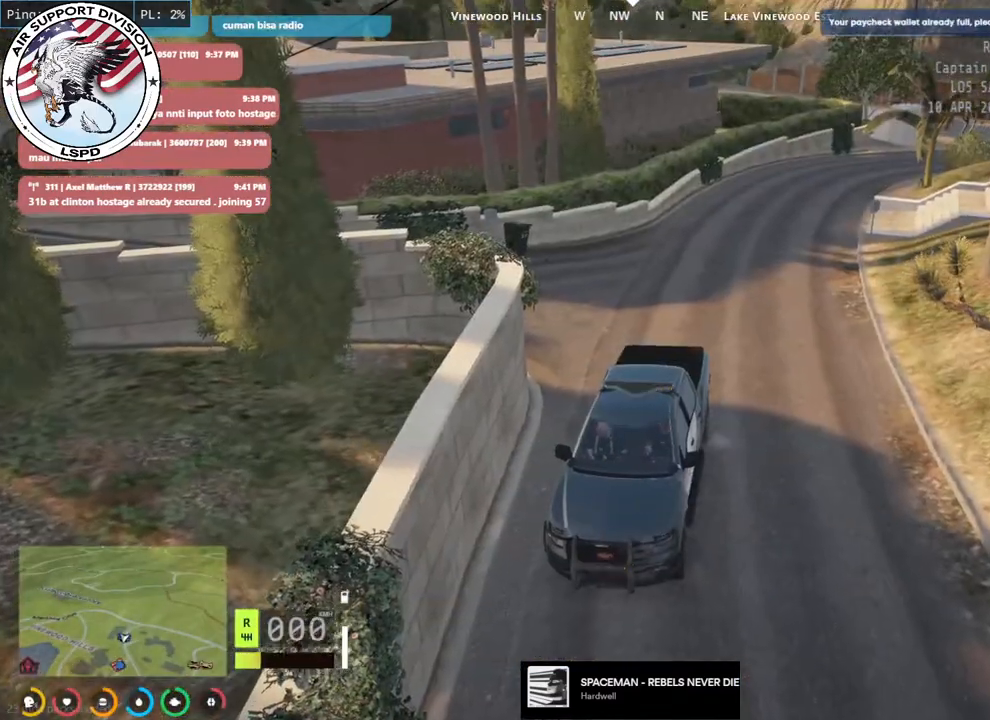
{"keys": ["s"], "mouse": ["mb4"], "events": [[50, "a", "down"], [216, "a", "up"]]}
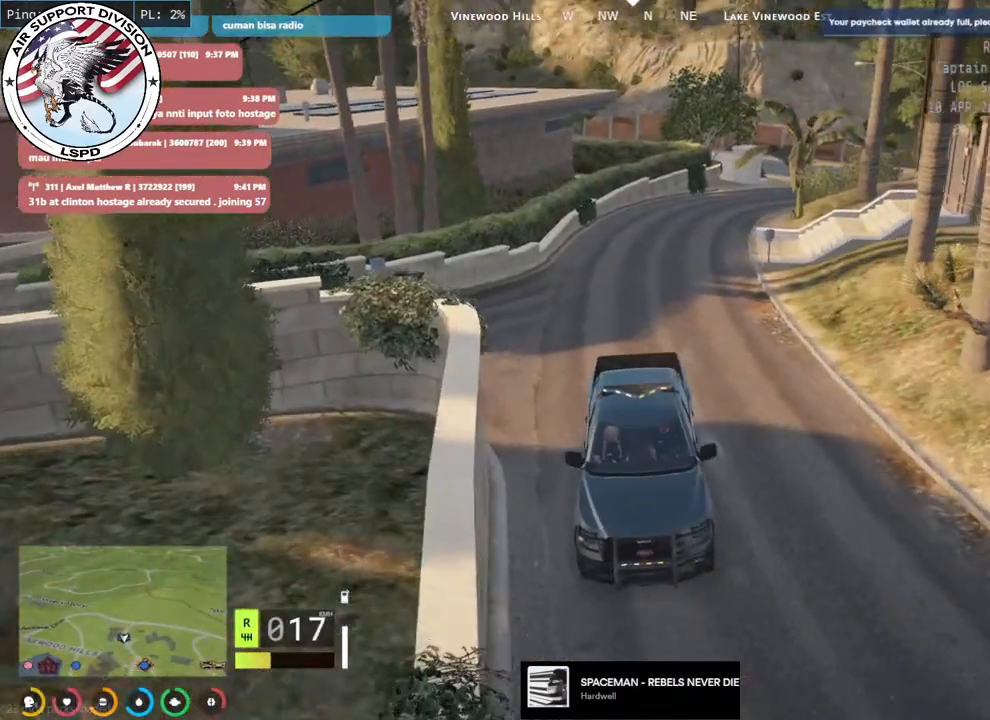
{"keys": ["a", "s"], "mouse": ["mb4"], "events": [[133, "a", "down"], [266, "a", "up"], [466, "a", "down"]]}
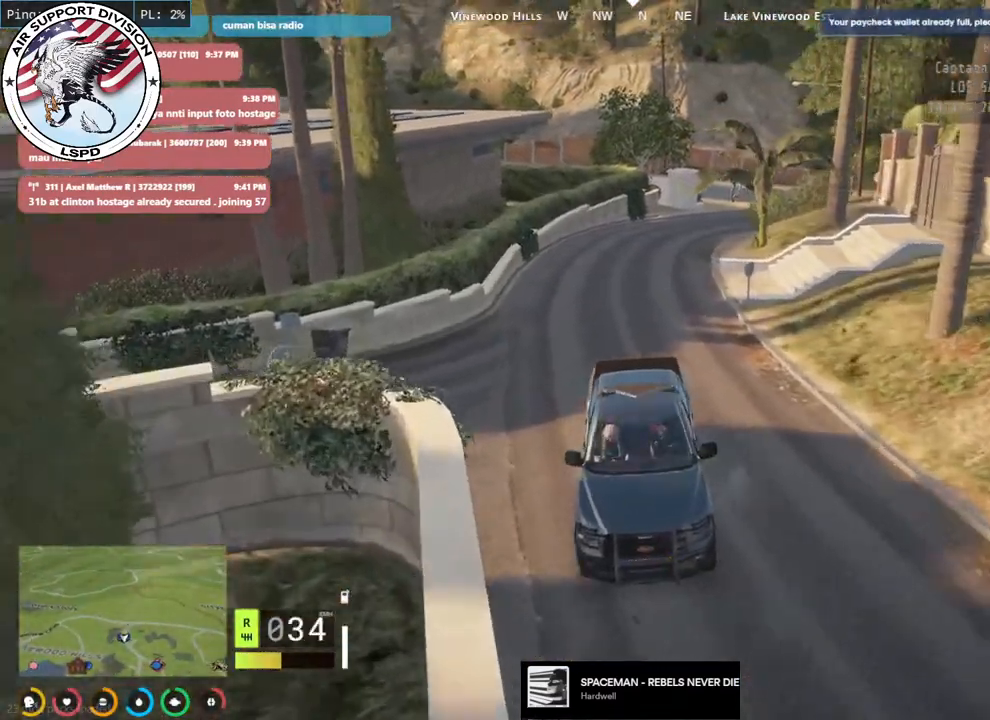
{"keys": ["s"], "mouse": ["mb4"], "events": [[66, "a", "up"], [316, "a", "down"], [416, "a", "up"]]}
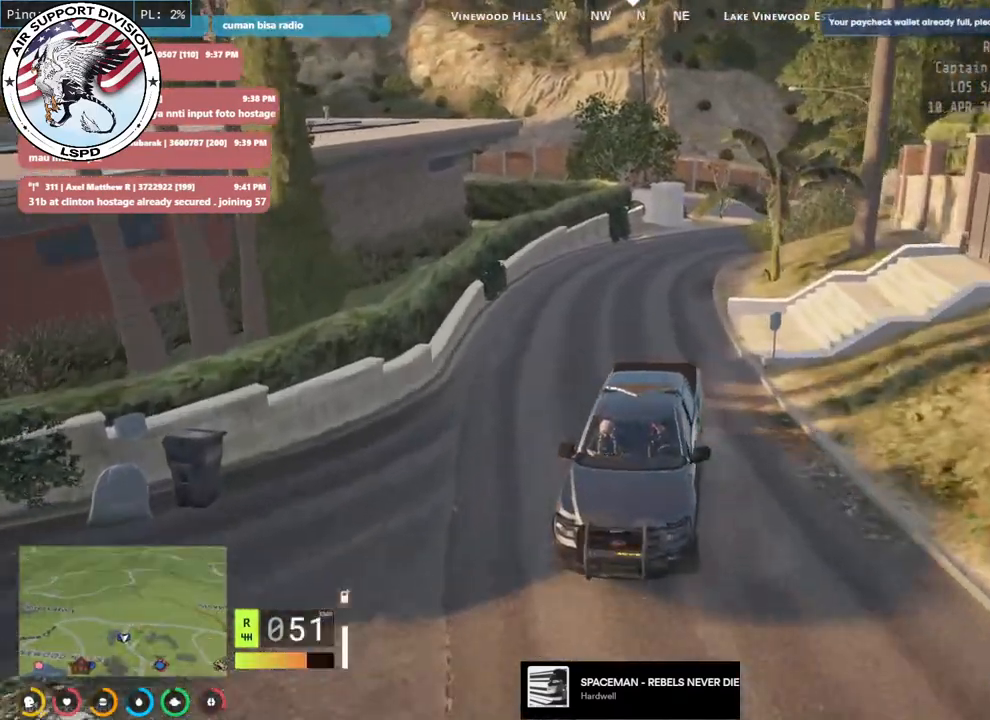
{"keys": ["s"], "mouse": ["mb4"], "events": [[333, "d", "down"], [450, "d", "up"]]}
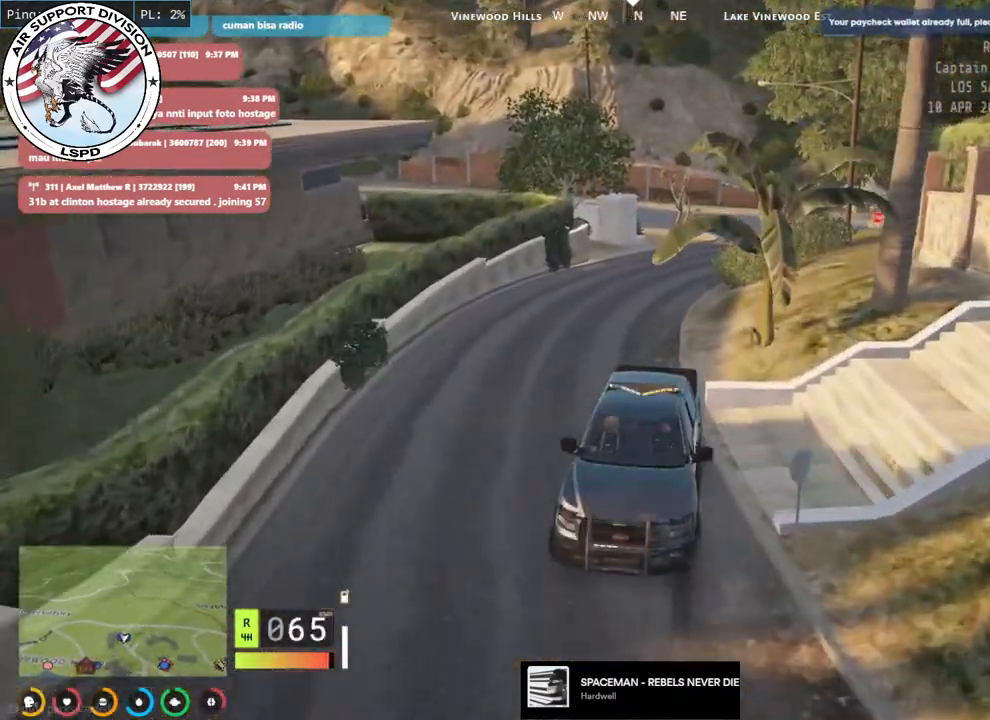
{"keys": ["d", "s"], "mouse": ["mb4"], "events": [[300, "w", "down"], [483, "w", "up"], [500, "d", "down"]]}
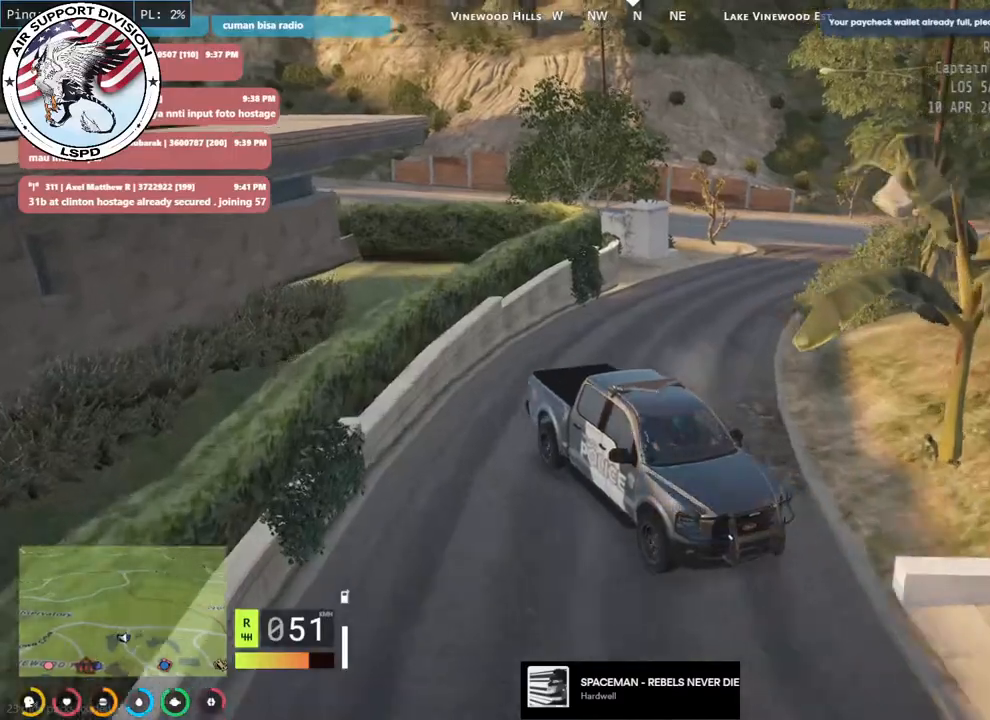
{"keys": ["d", "w"], "mouse": ["mb4"], "events": [[166, "s", "up"], [500, "w", "down"]]}
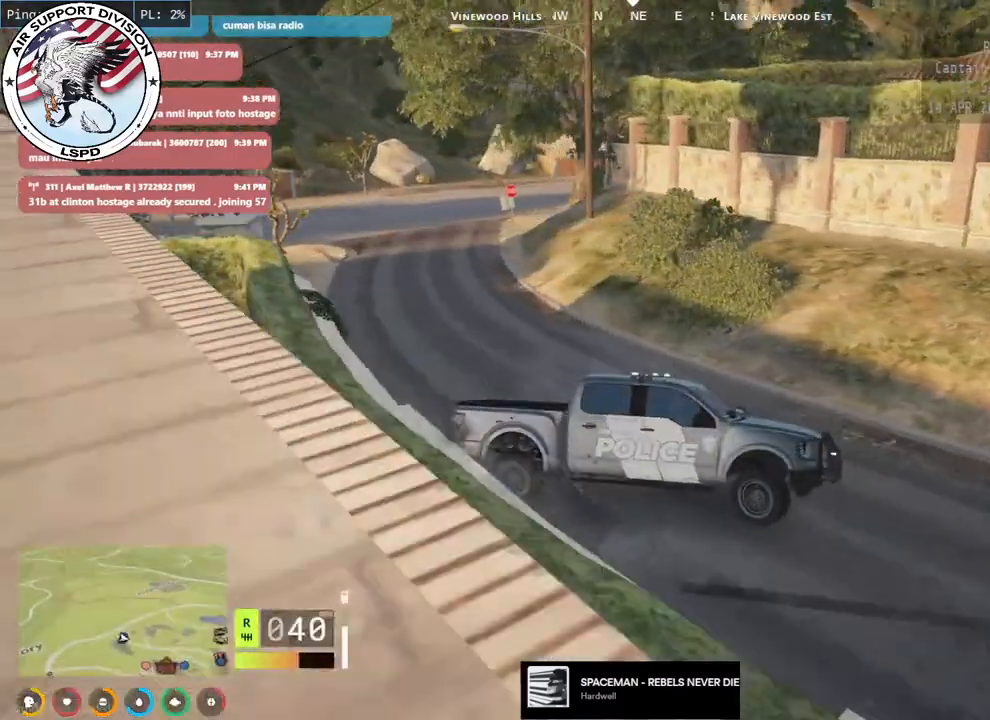
{"keys": ["a"], "mouse": ["mb4"], "events": [[350, "w", "up"], [416, "d", "up"], [500, "a", "down"]]}
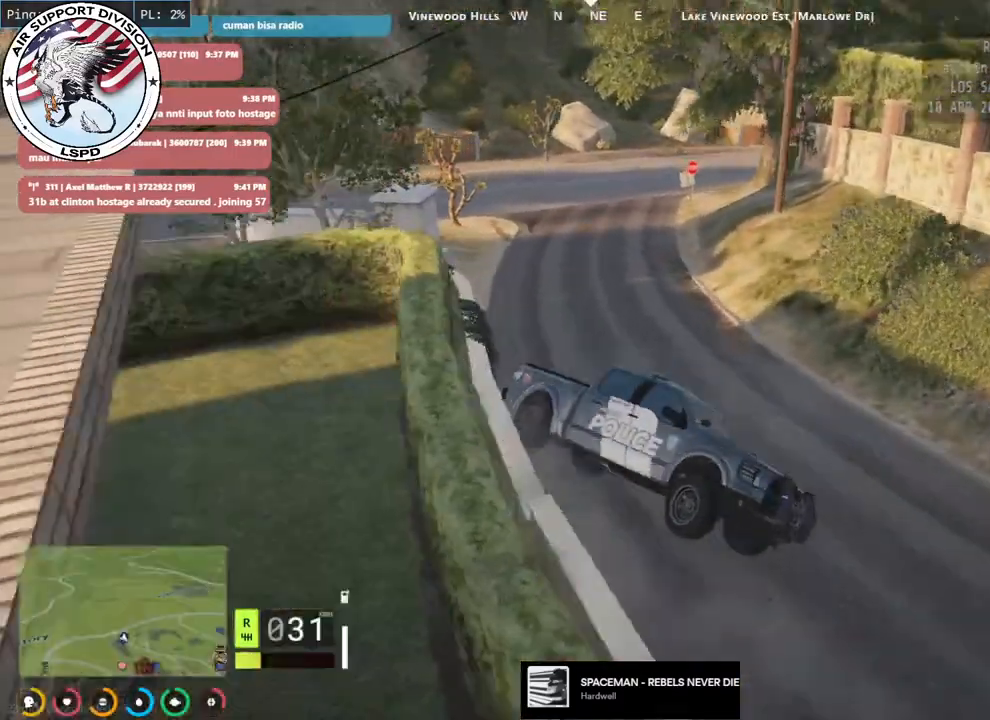
{"keys": ["a", "s"], "mouse": ["mb4"], "events": [[50, "s", "down"]]}
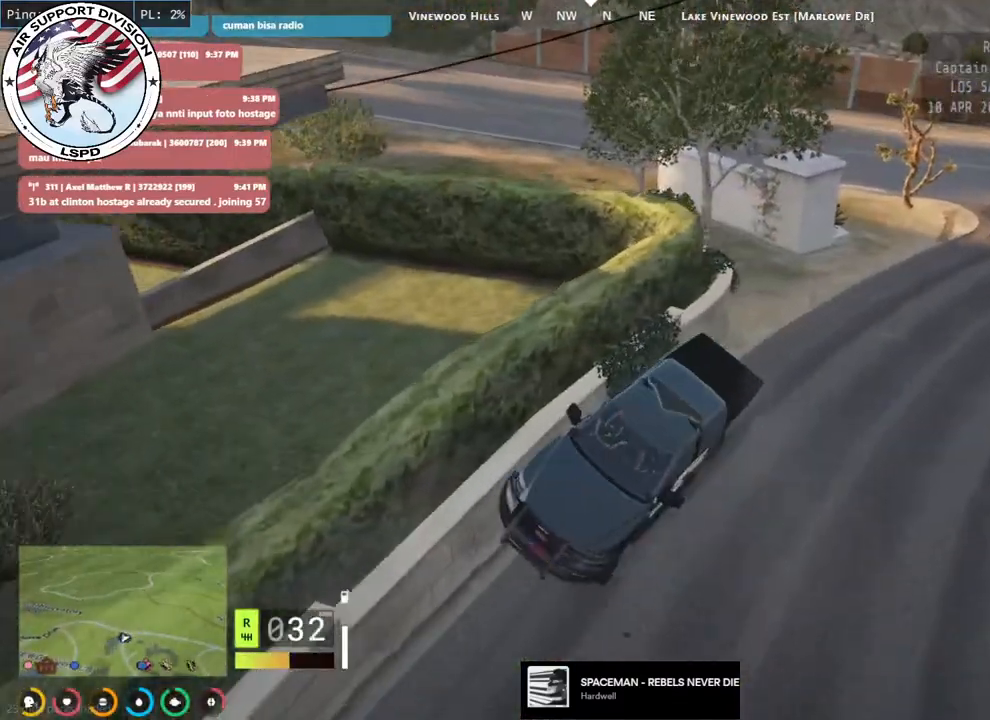
{"keys": ["s"], "mouse": ["mb4"], "events": [[133, "a", "up"]]}
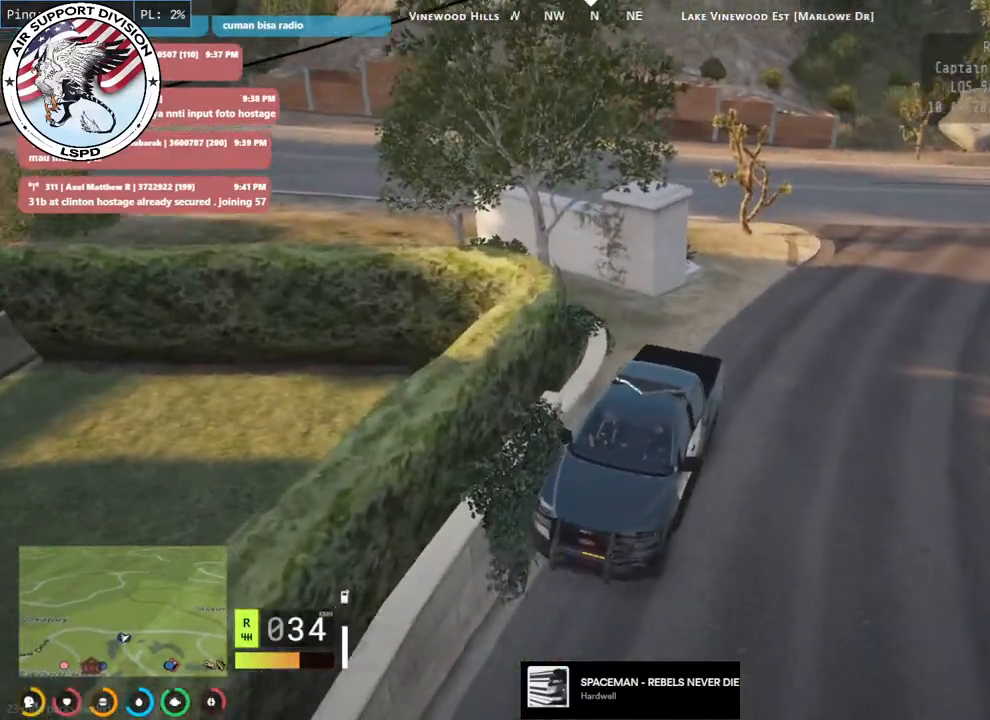
{"keys": ["s"], "mouse": ["mb4"], "events": []}
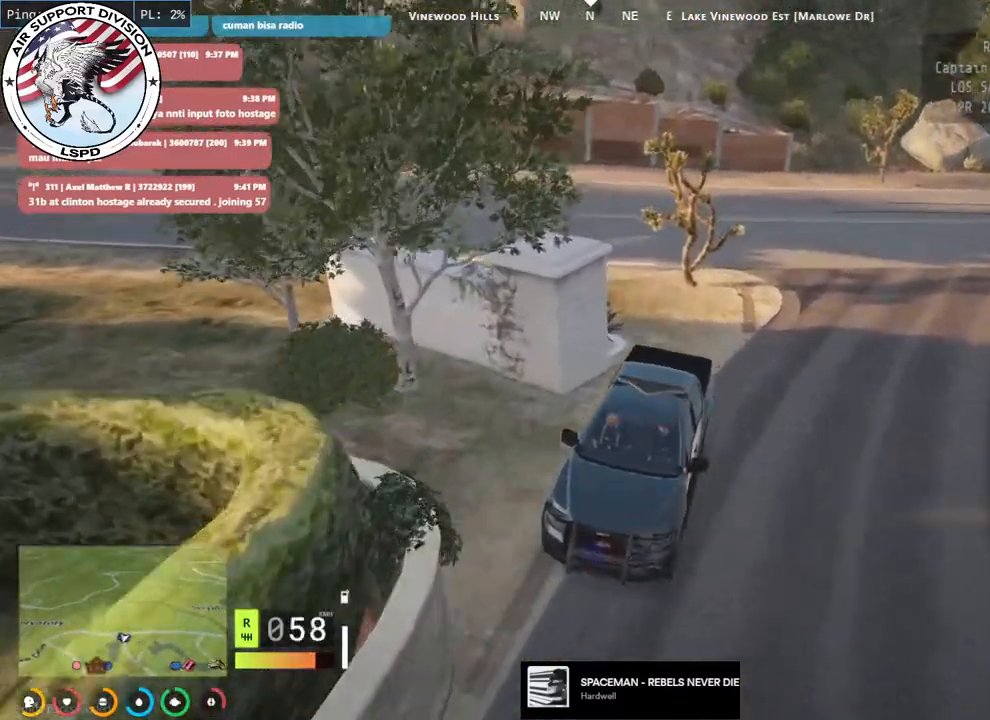
{"keys": ["a"], "mouse": ["mb4"], "events": [[116, "a", "down"], [366, "s", "up"]]}
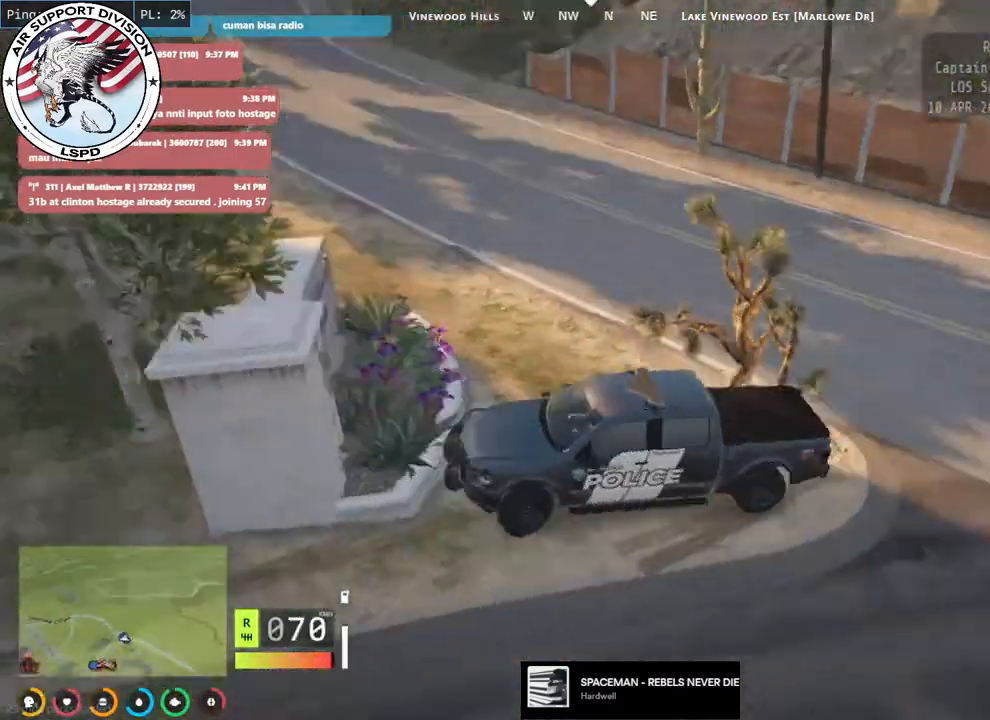
{"keys": ["a", "w"], "mouse": ["mb4"], "events": [[66, "w", "down"], [133, "a", "up"], [350, "a", "down"]]}
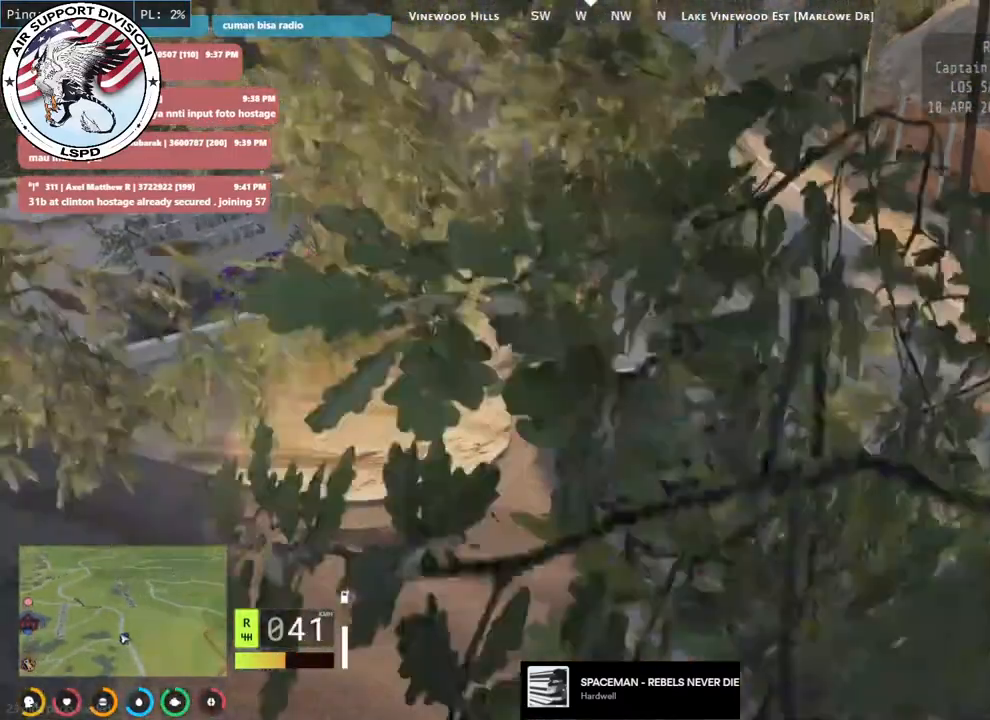
{"keys": ["a", "w"], "mouse": [], "events": [[300, "a", "up"], [333, "w", "up"], [366, "mouse_mb4", "up"], [416, "w", "down"], [433, "a", "down"]]}
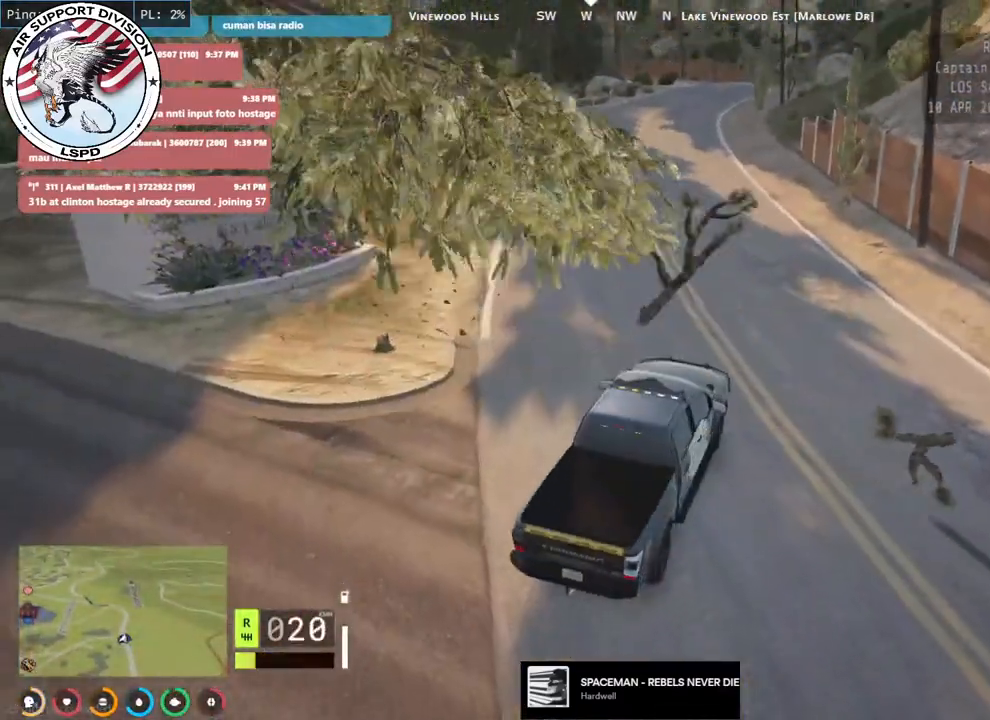
{"keys": ["a", "w"], "mouse": [], "events": [[66, "a", "up"], [83, "w", "up"], [183, "a", "down"], [183, "w", "down"], [316, "a", "up"], [316, "w", "up"], [383, "a", "down"], [433, "w", "down"]]}
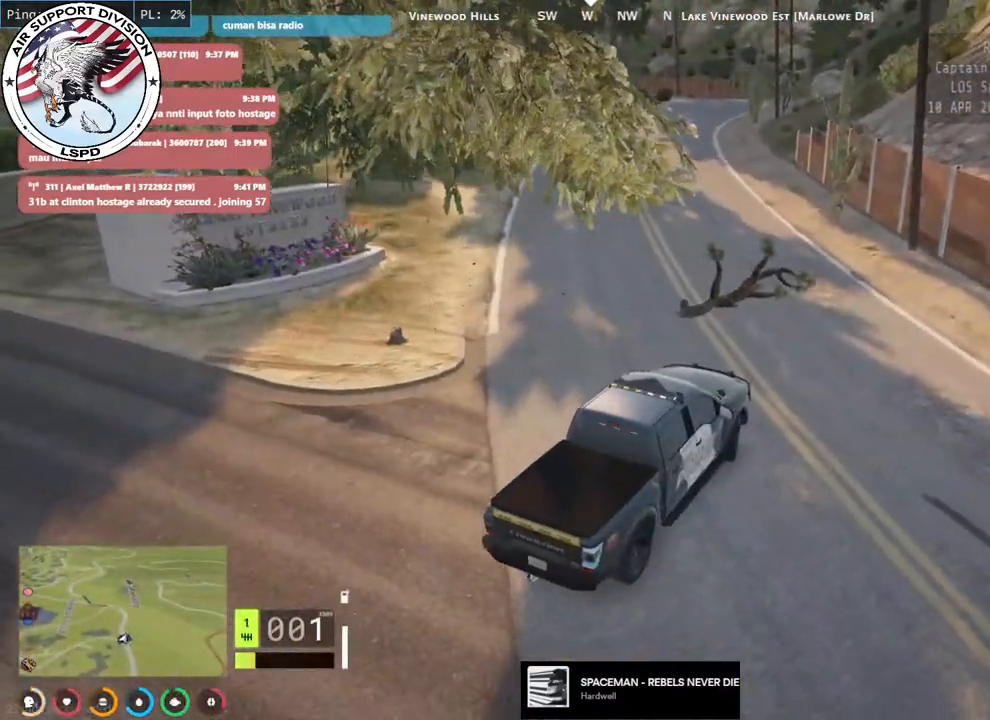
{"keys": ["a", "w"], "mouse": [], "events": [[50, "a", "up"], [50, "w", "up"], [100, "a", "down"], [116, "w", "down"]]}
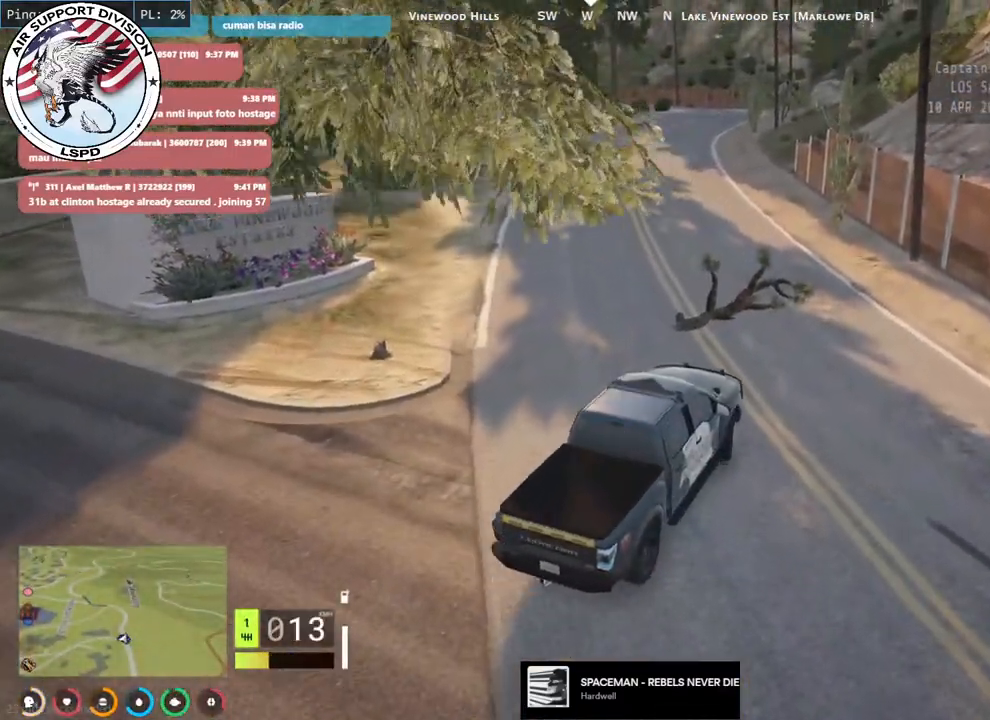
{"keys": ["w"], "mouse": [], "events": [[416, "a", "up"]]}